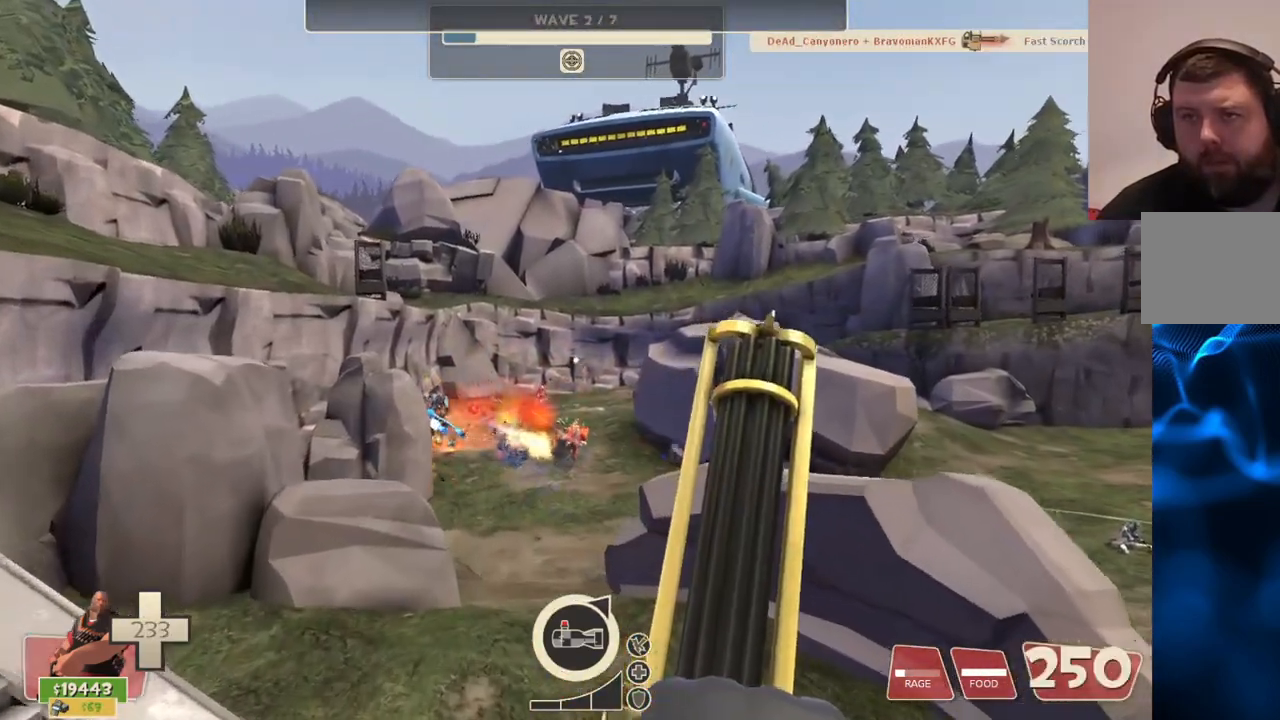
Gameplay with a controller (PlayStation layout); each line is a JSON object with the inputs held at the frame after it. "events" lists button and stick changes between this image and that frame as [ms after this image, input, new state], when the widget could be followed in between.
{"buttons": ["L2", "R2"], "left_stick": "up", "right_stick": "center", "events": [[250, "L2", "down"], [400, "R2", "down"]]}
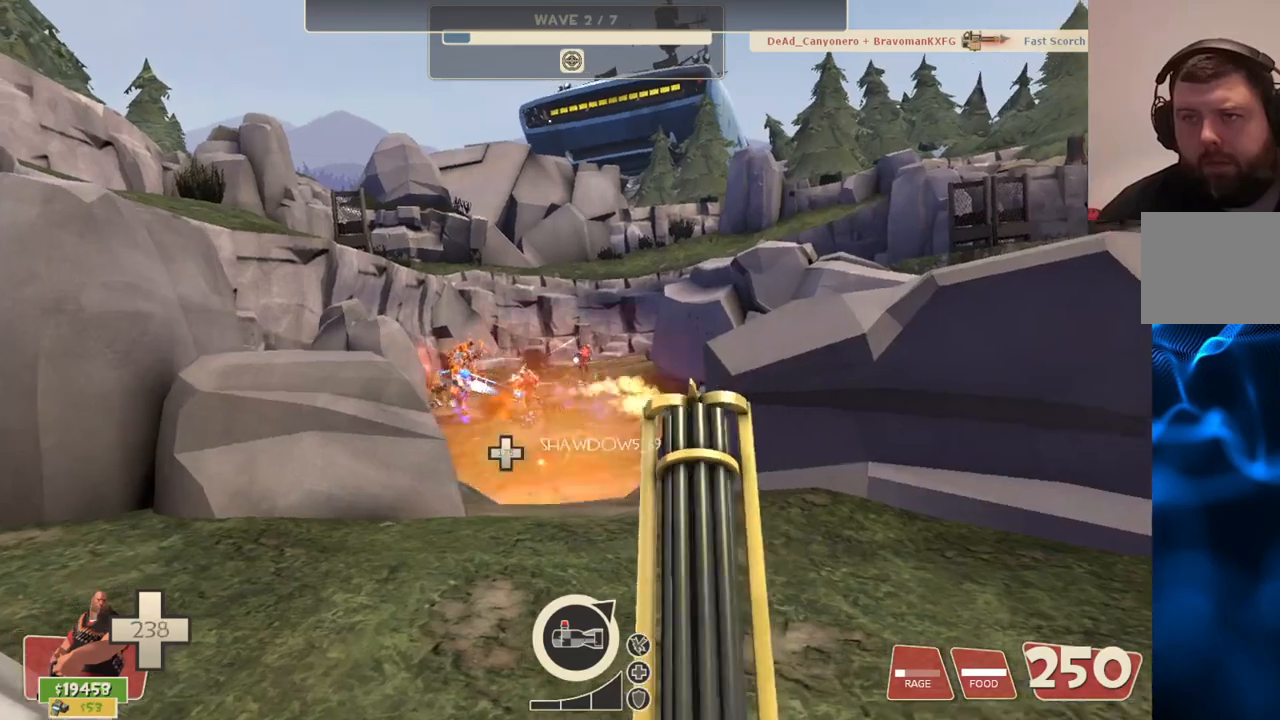
{"buttons": ["L2", "R2"], "left_stick": "up", "right_stick": "center", "events": []}
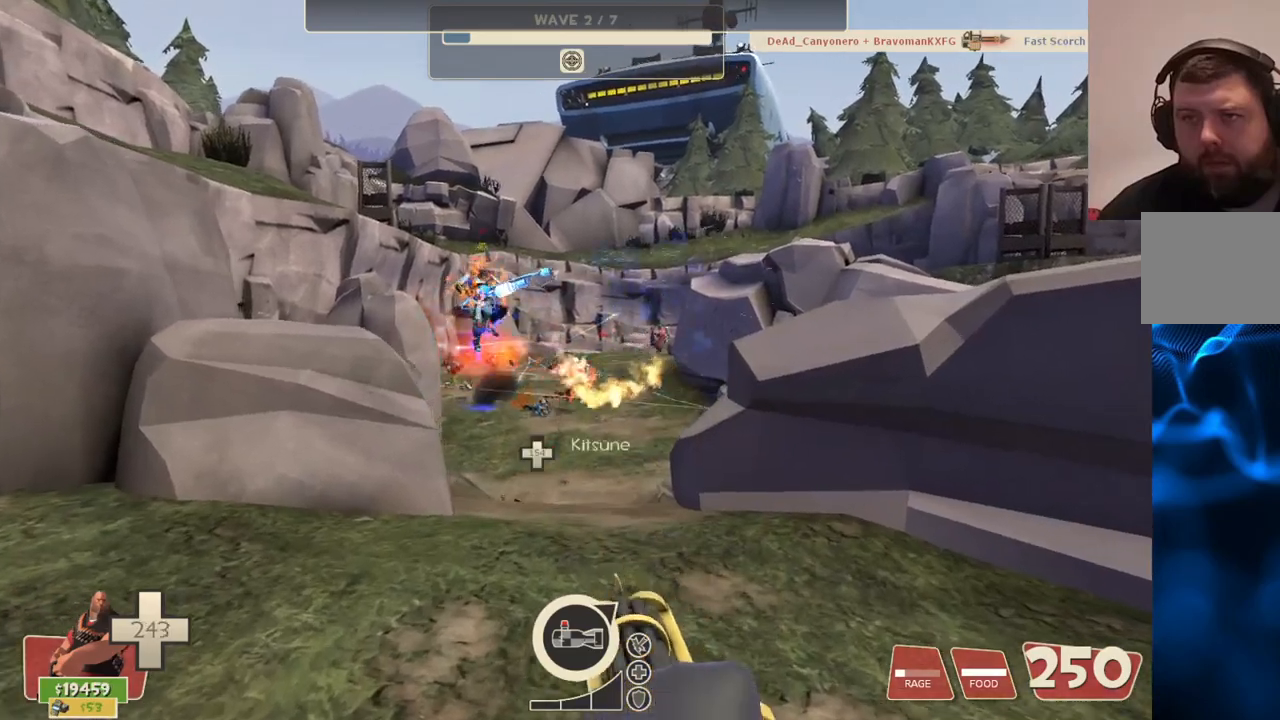
{"buttons": ["L2", "R2"], "left_stick": "up", "right_stick": "center", "events": []}
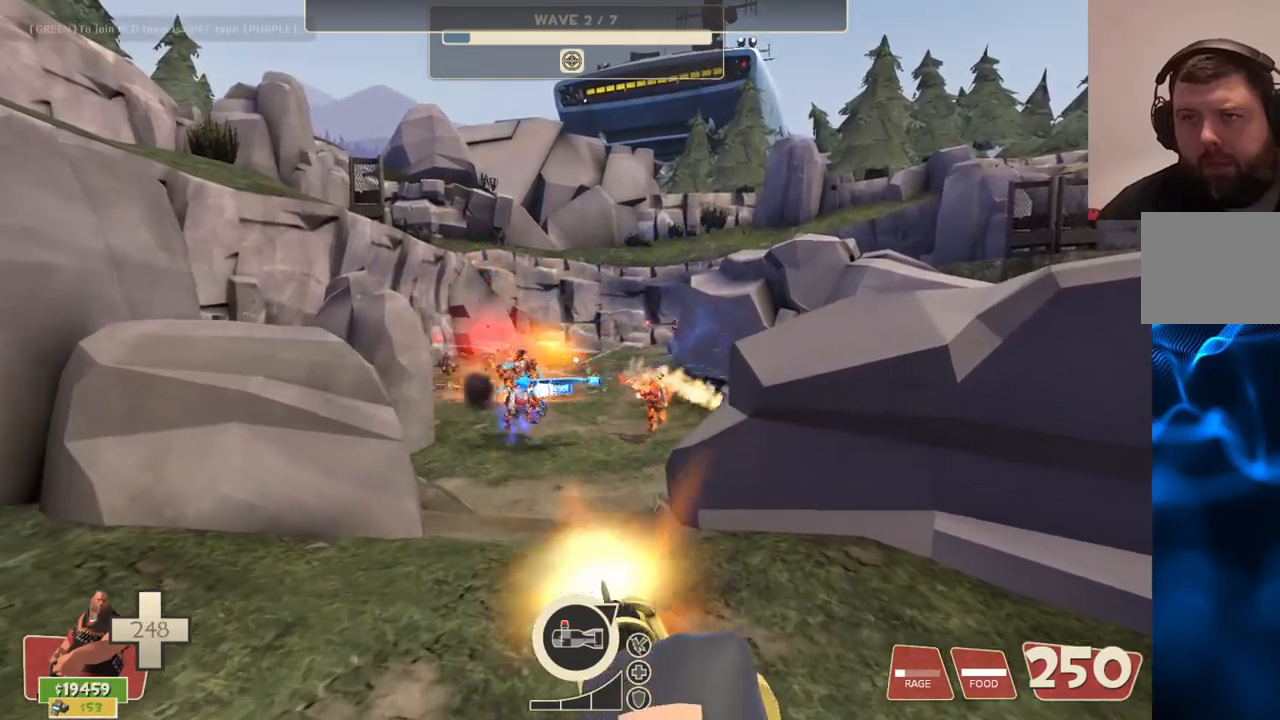
{"buttons": ["L2", "R2"], "left_stick": "up", "right_stick": "center", "events": []}
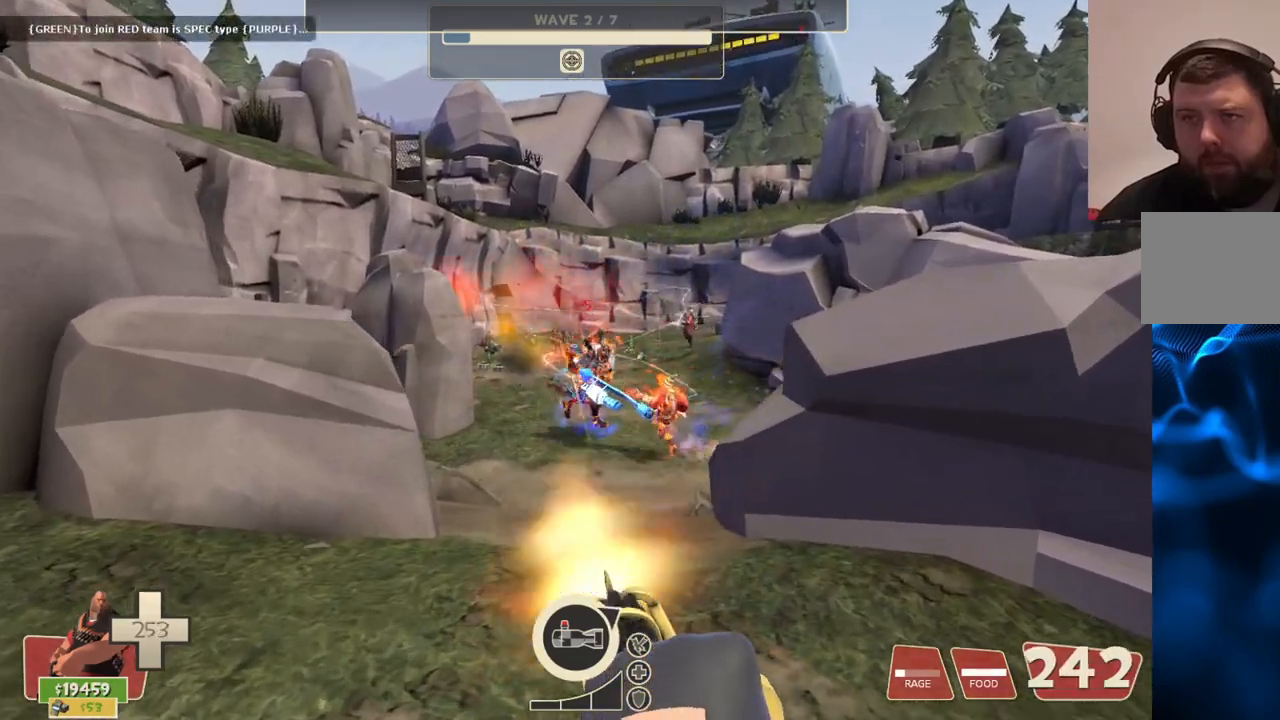
{"buttons": ["L2", "R2"], "left_stick": "up", "right_stick": "center", "events": []}
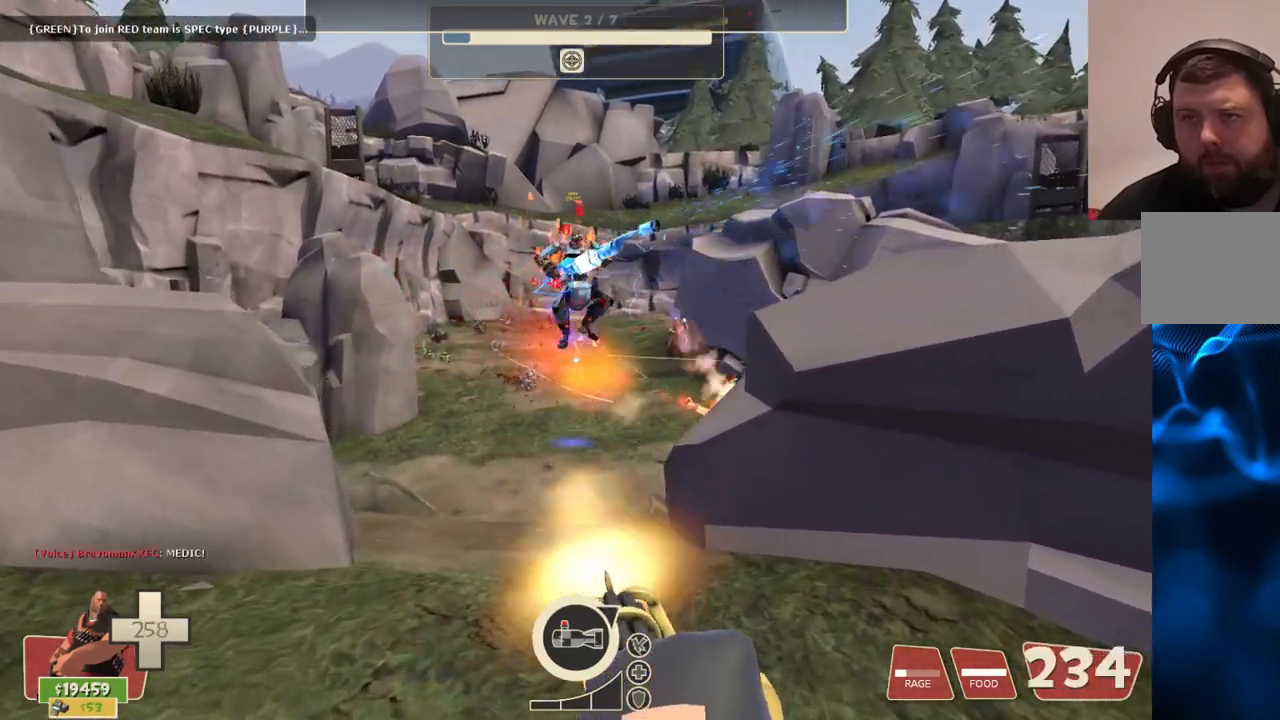
{"buttons": ["L2", "R2"], "left_stick": "up", "right_stick": "center", "events": []}
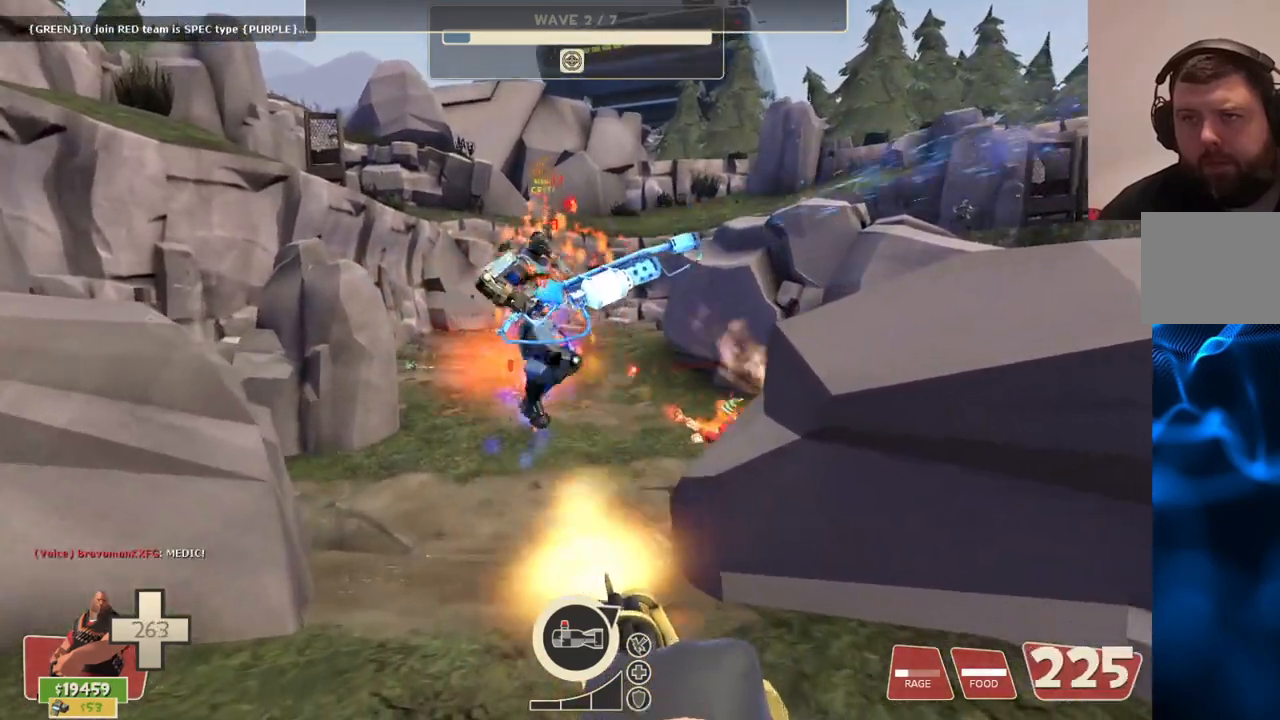
{"buttons": ["L2", "R2"], "left_stick": "up", "right_stick": "center", "events": []}
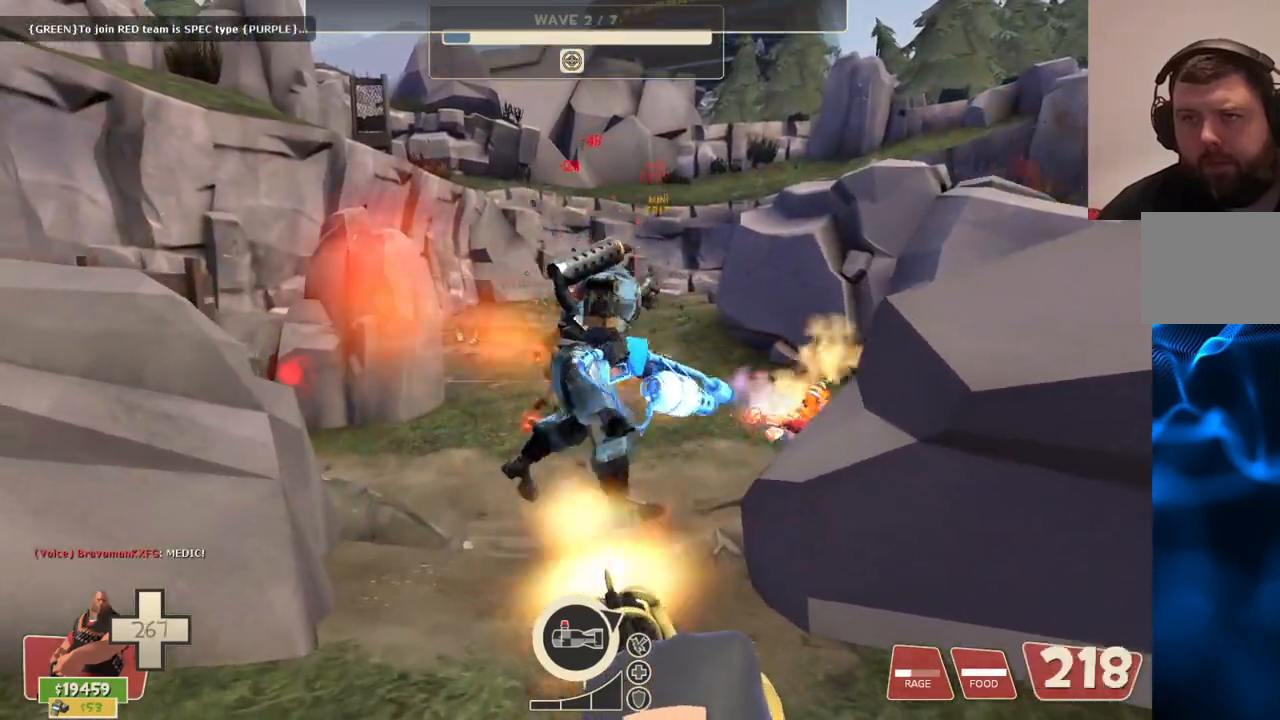
{"buttons": ["L2", "R2"], "left_stick": "up", "right_stick": "center", "events": []}
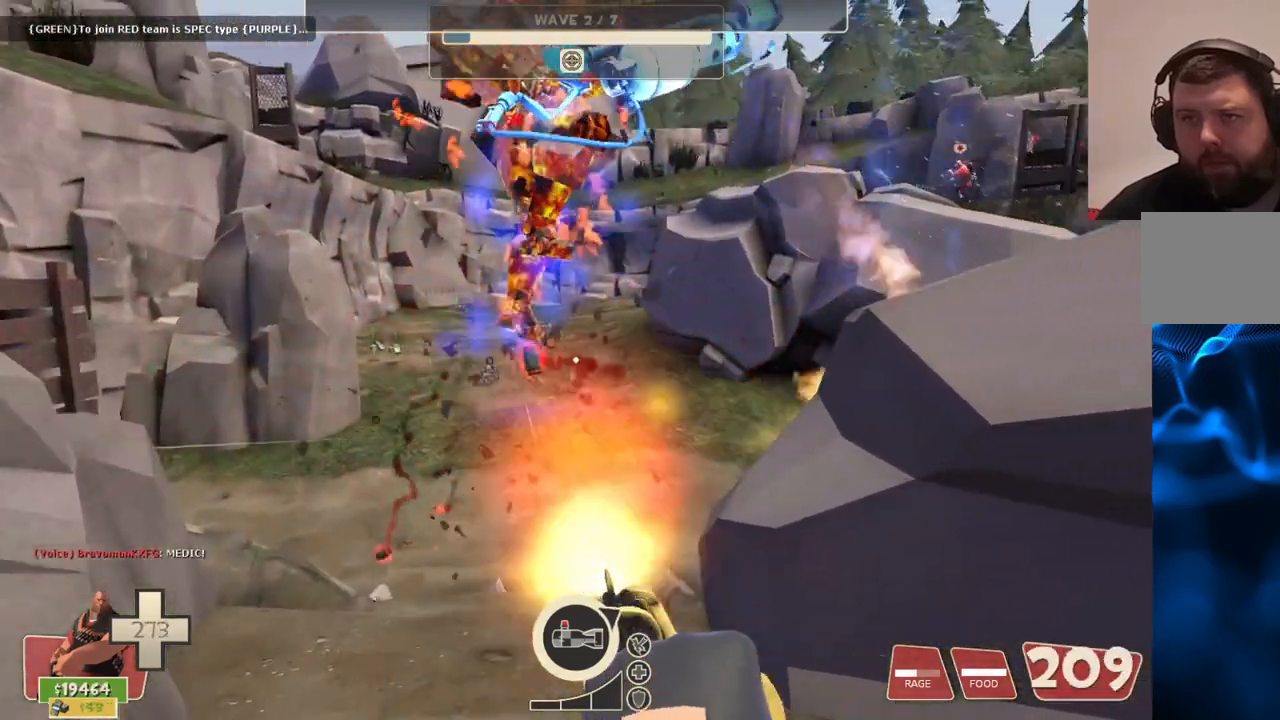
{"buttons": ["L2", "R2"], "left_stick": "up", "right_stick": "center", "events": []}
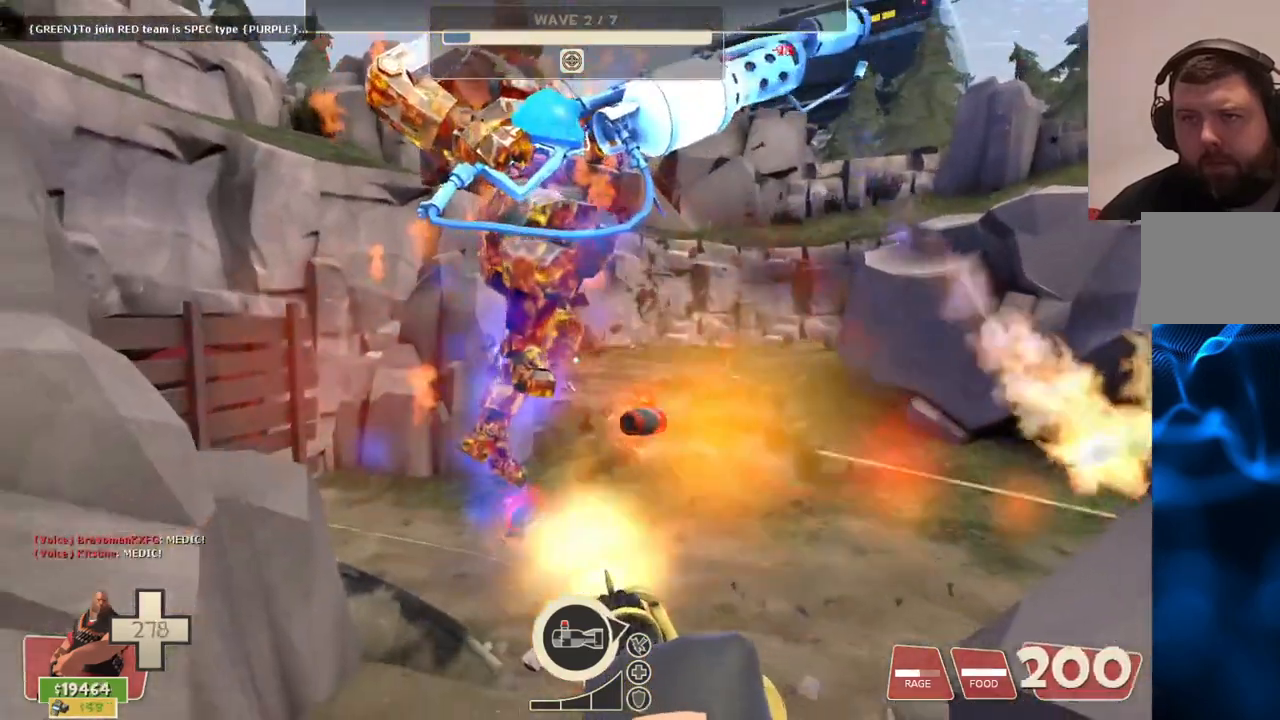
{"buttons": ["L2", "R2"], "left_stick": "up", "right_stick": "center", "events": [[300, "right_stick", "down-right"], [400, "right_stick", "center"]]}
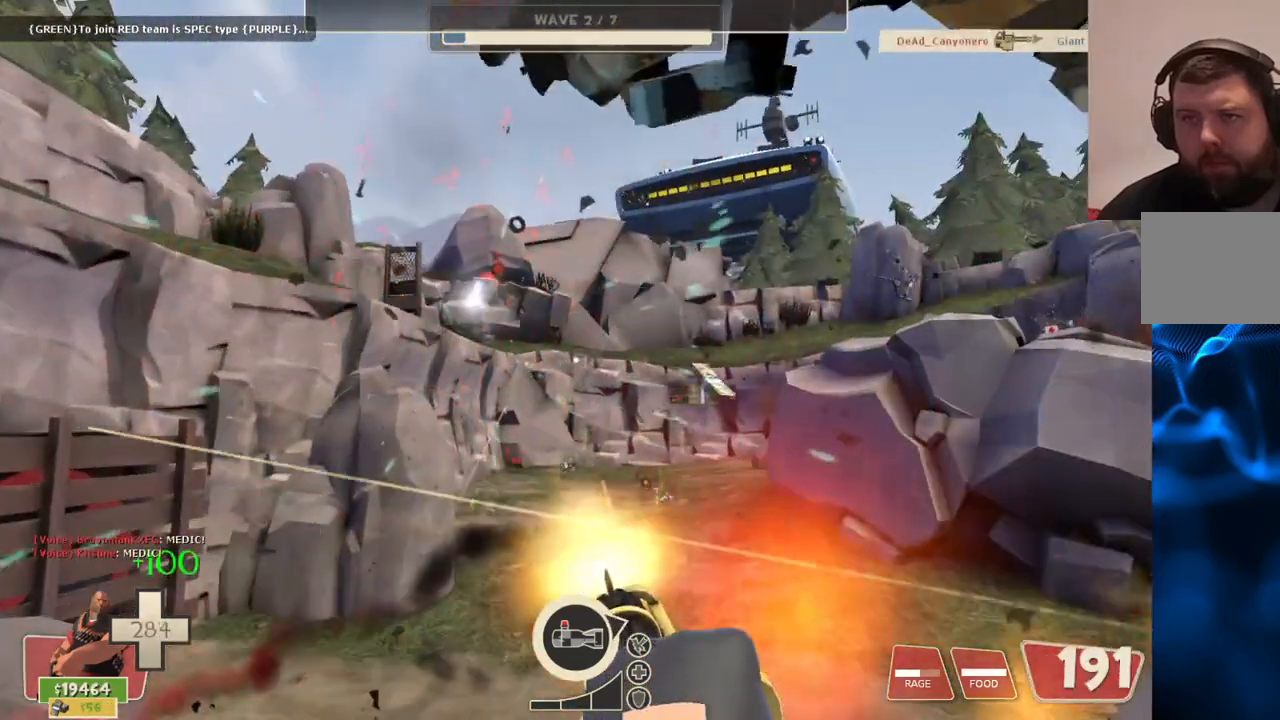
{"buttons": ["L2"], "left_stick": "up", "right_stick": "center", "events": [[200, "R2", "up"], [317, "left_stick", "up-right"], [500, "left_stick", "up"]]}
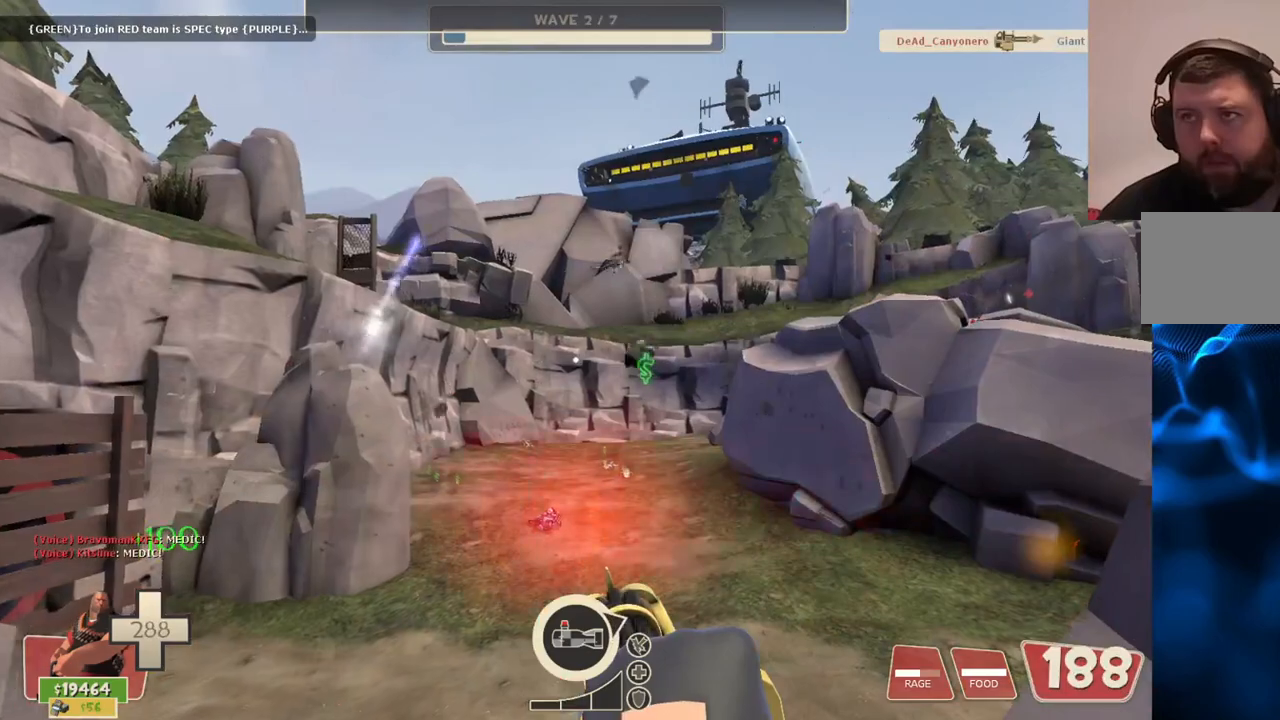
{"buttons": ["L2"], "left_stick": "up", "right_stick": "center", "events": []}
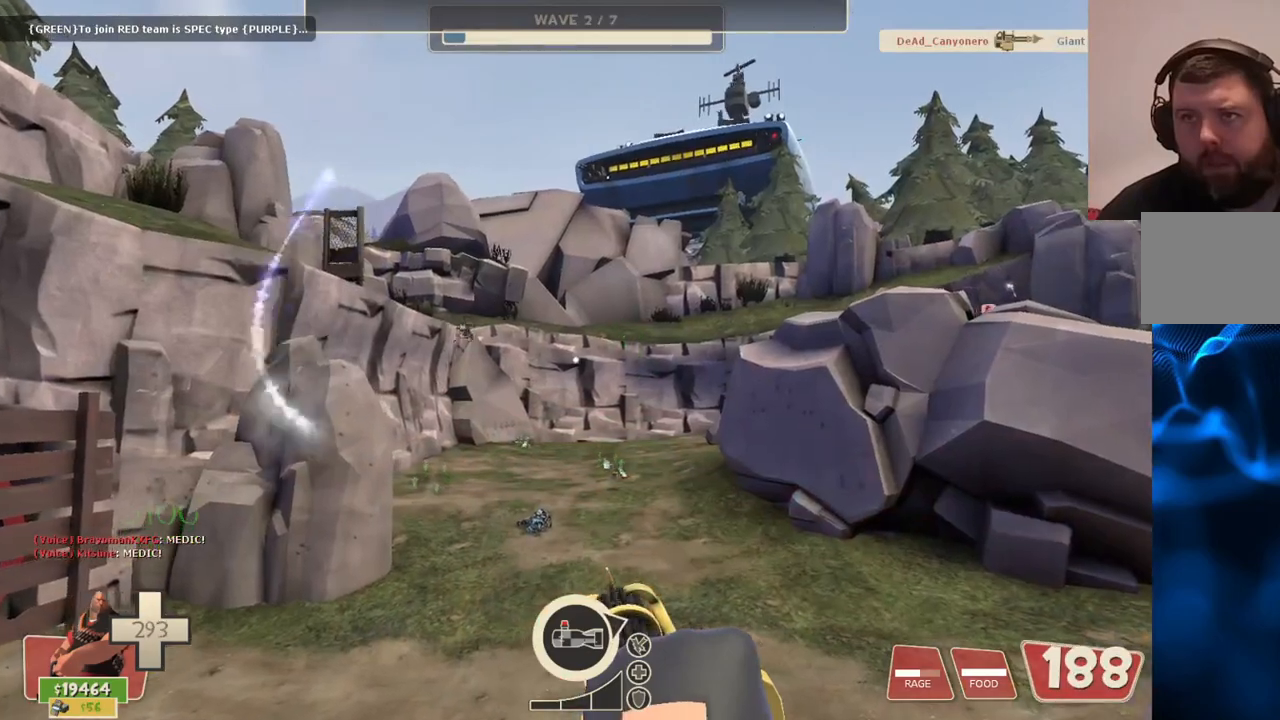
{"buttons": ["L2"], "left_stick": "up-left", "right_stick": "center", "events": [[100, "right_stick", "right"], [217, "left_stick", "up-left"], [267, "right_stick", "center"]]}
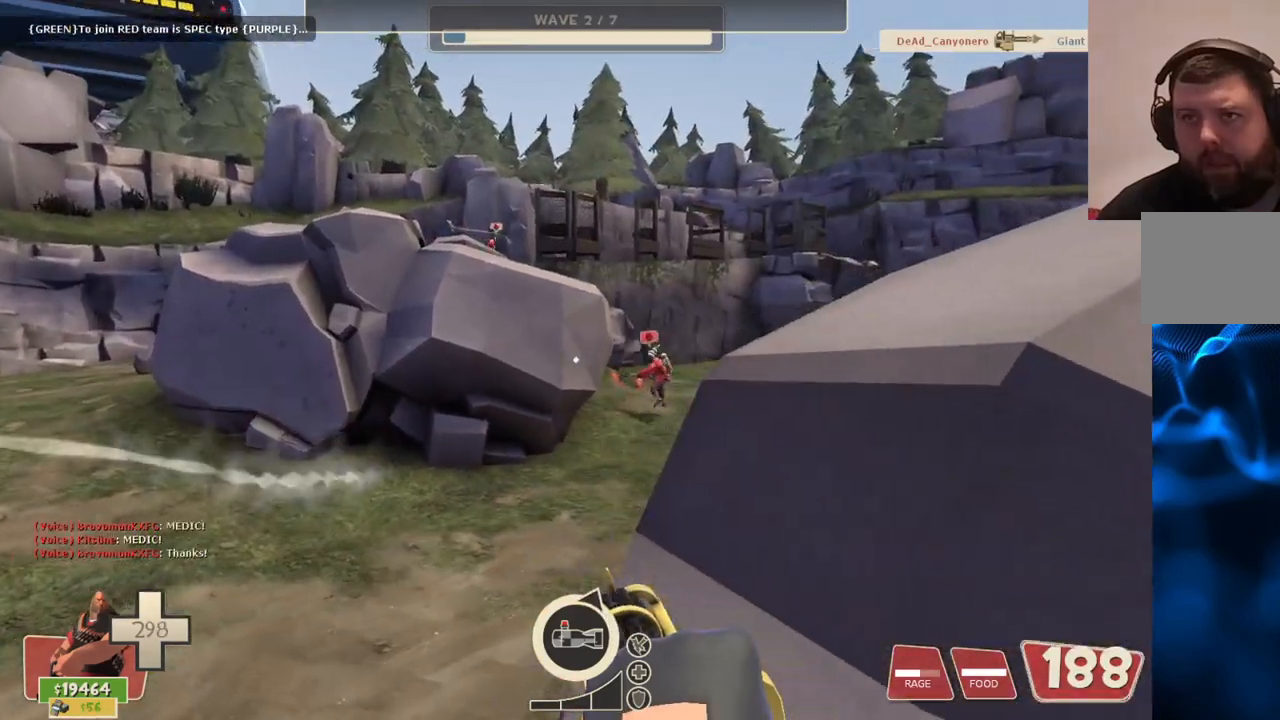
{"buttons": [], "left_stick": "up-left", "right_stick": "center", "events": [[417, "L2", "up"]]}
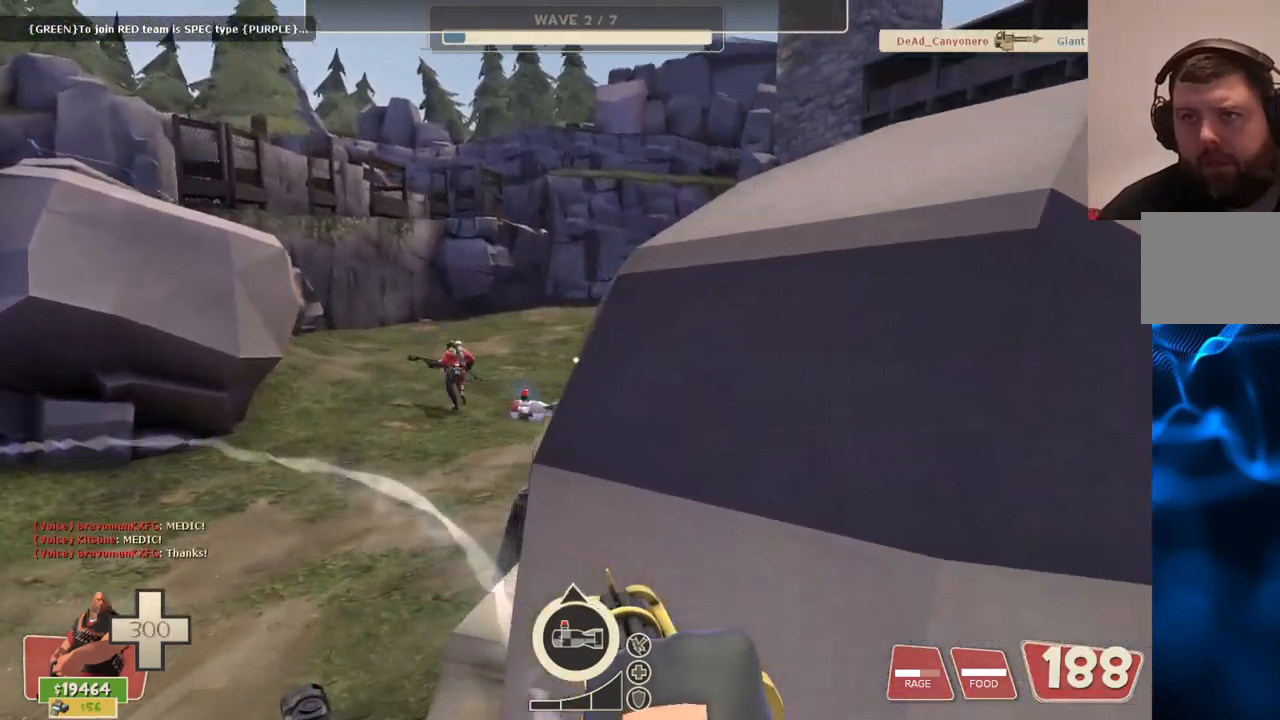
{"buttons": [], "left_stick": "up-left", "right_stick": "center", "events": []}
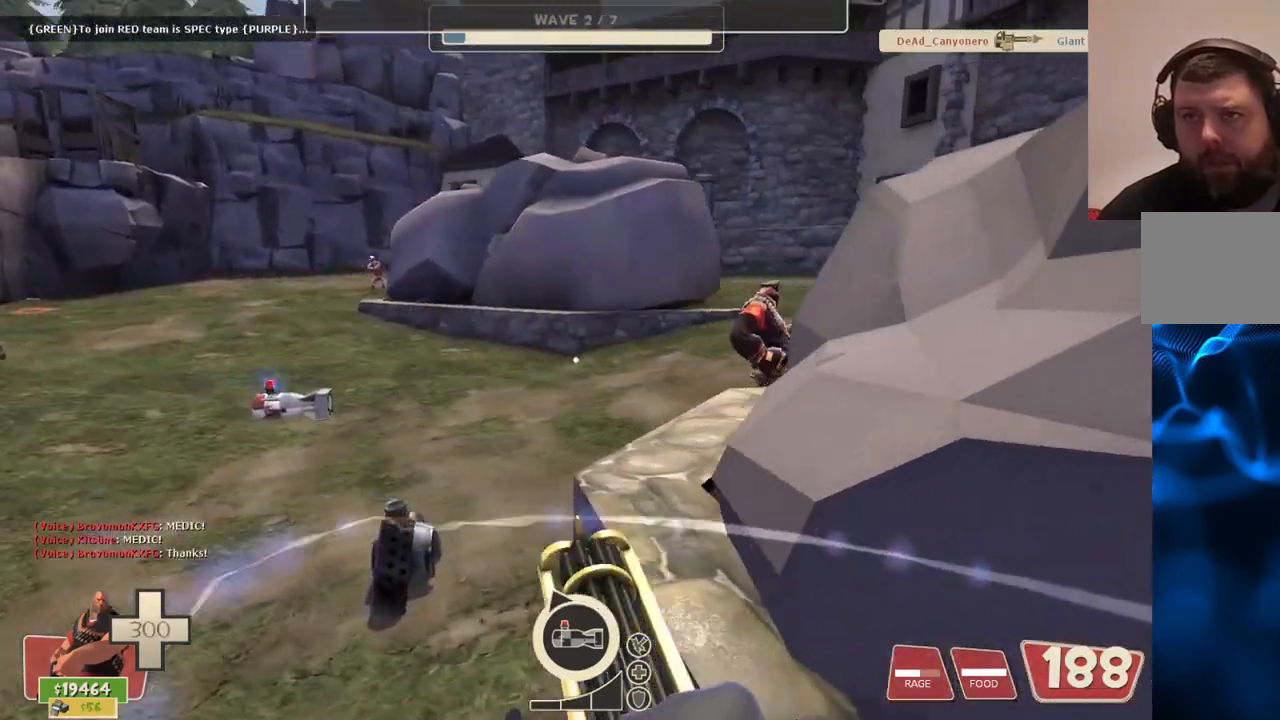
{"buttons": [], "left_stick": "up", "right_stick": "center", "events": [[67, "left_stick", "up"]]}
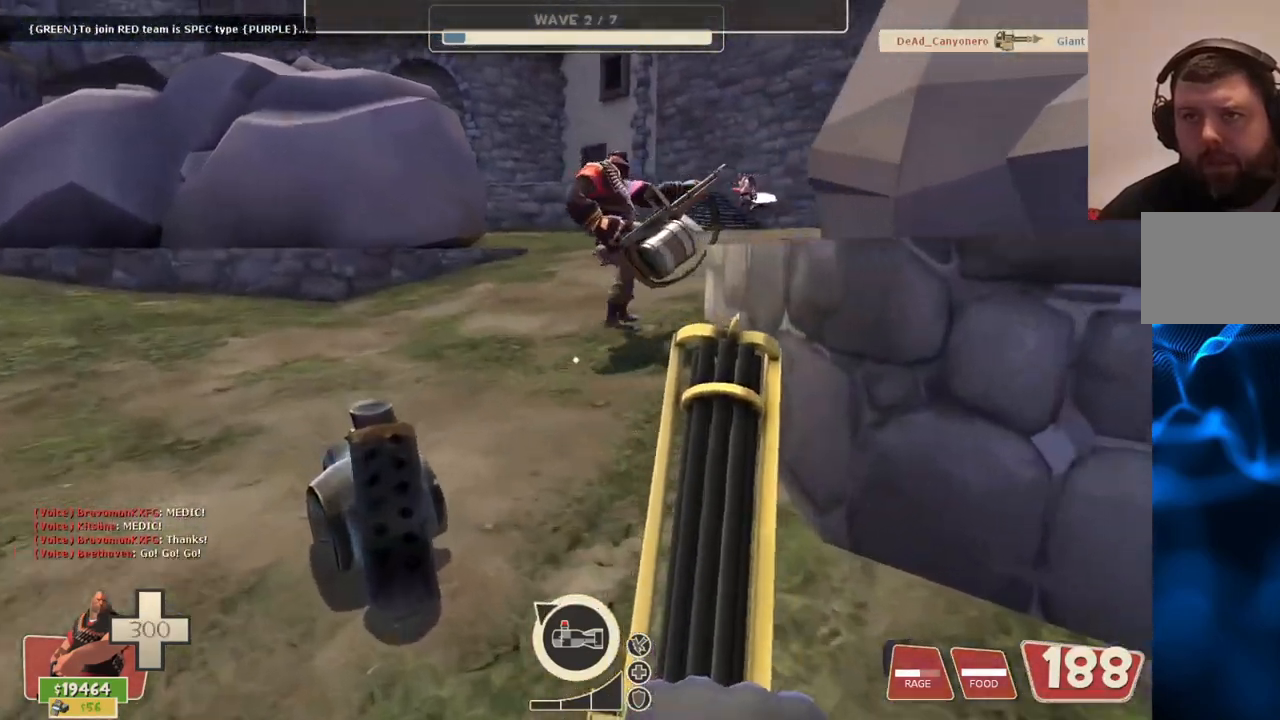
{"buttons": [], "left_stick": "up", "right_stick": "left", "events": [[383, "right_stick", "left"]]}
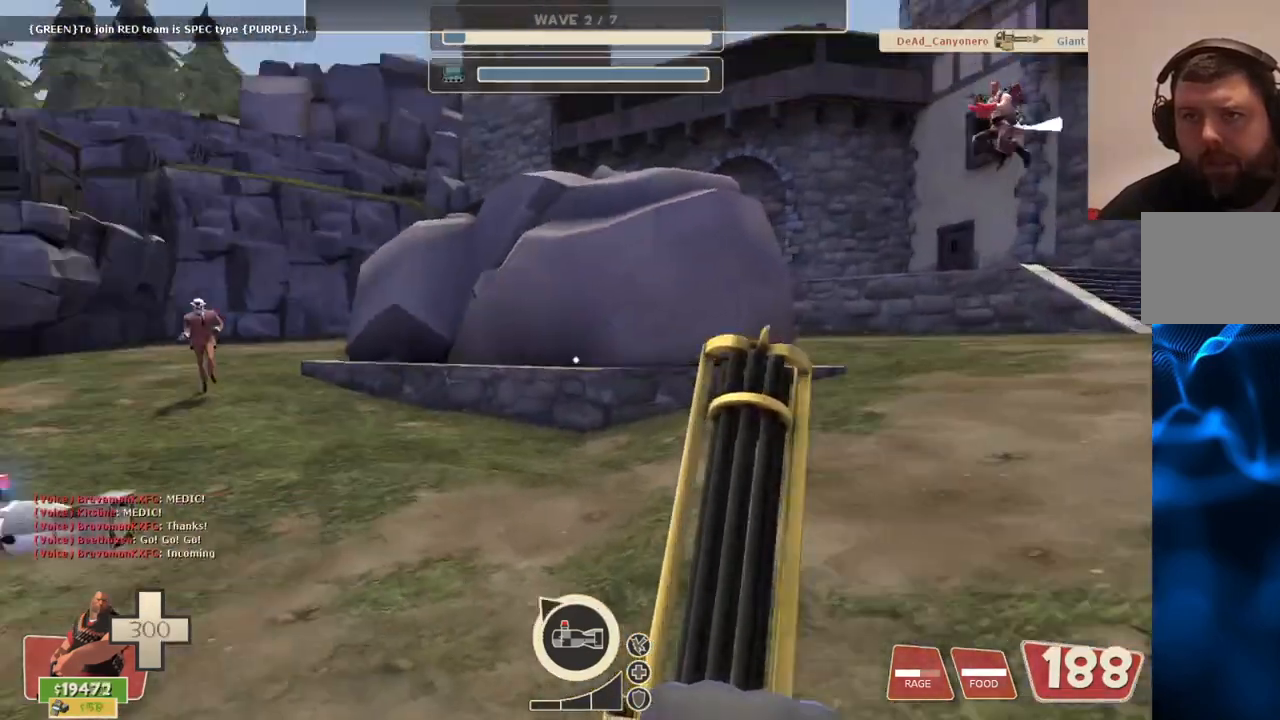
{"buttons": [], "left_stick": "up", "right_stick": "center", "events": [[50, "right_stick", "center"], [267, "right_stick", "left"], [417, "right_stick", "center"]]}
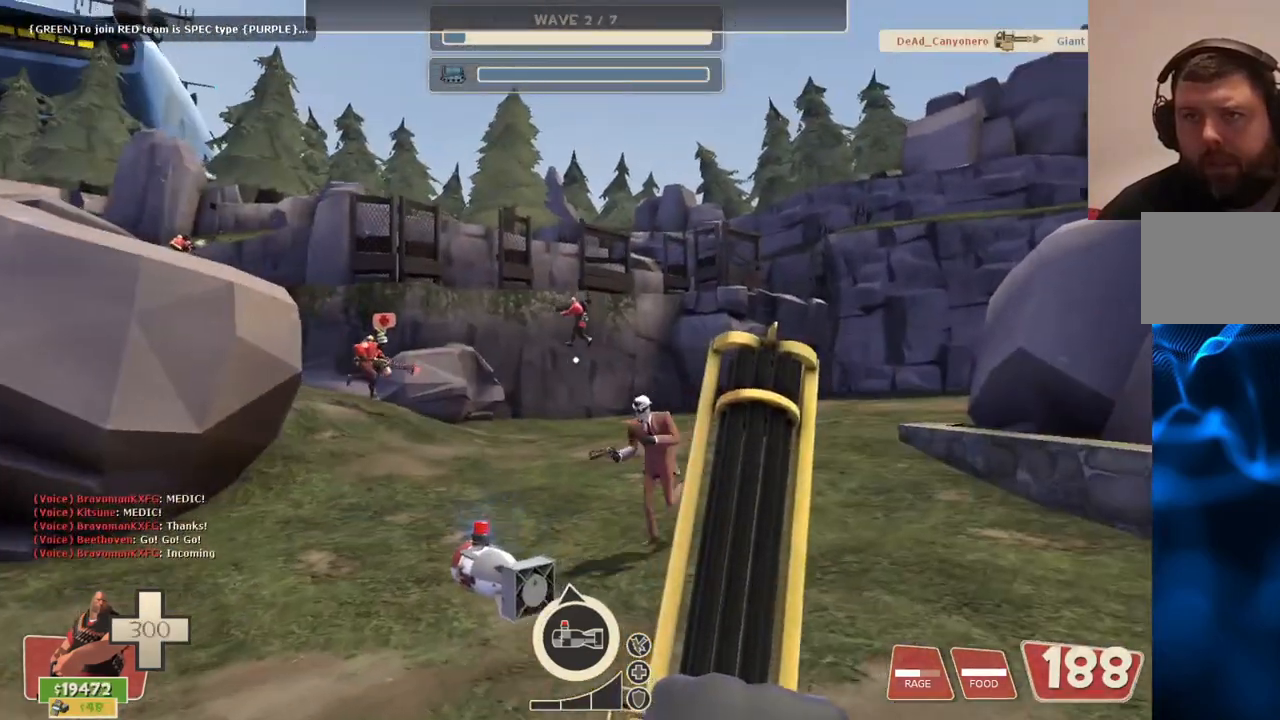
{"buttons": [], "left_stick": "up", "right_stick": "center", "events": [[133, "right_stick", "left"], [217, "right_stick", "center"]]}
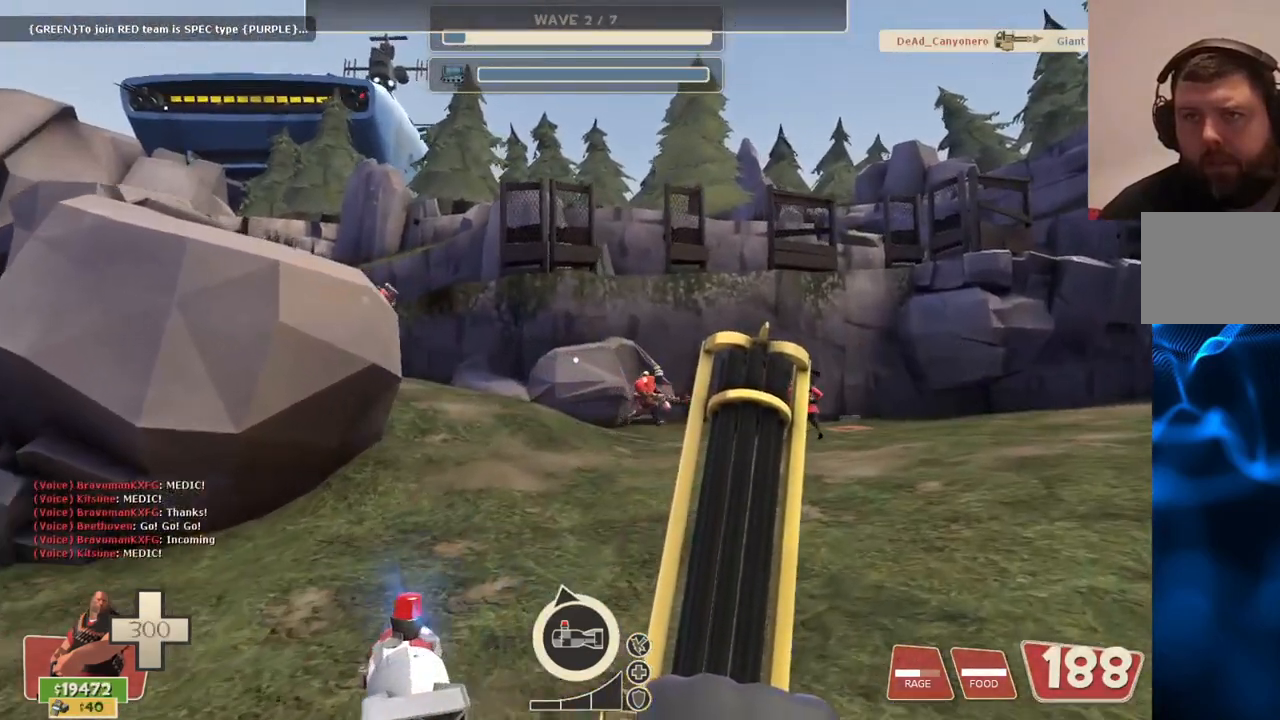
{"buttons": [], "left_stick": "up", "right_stick": "center", "events": [[317, "right_stick", "left"], [500, "right_stick", "center"]]}
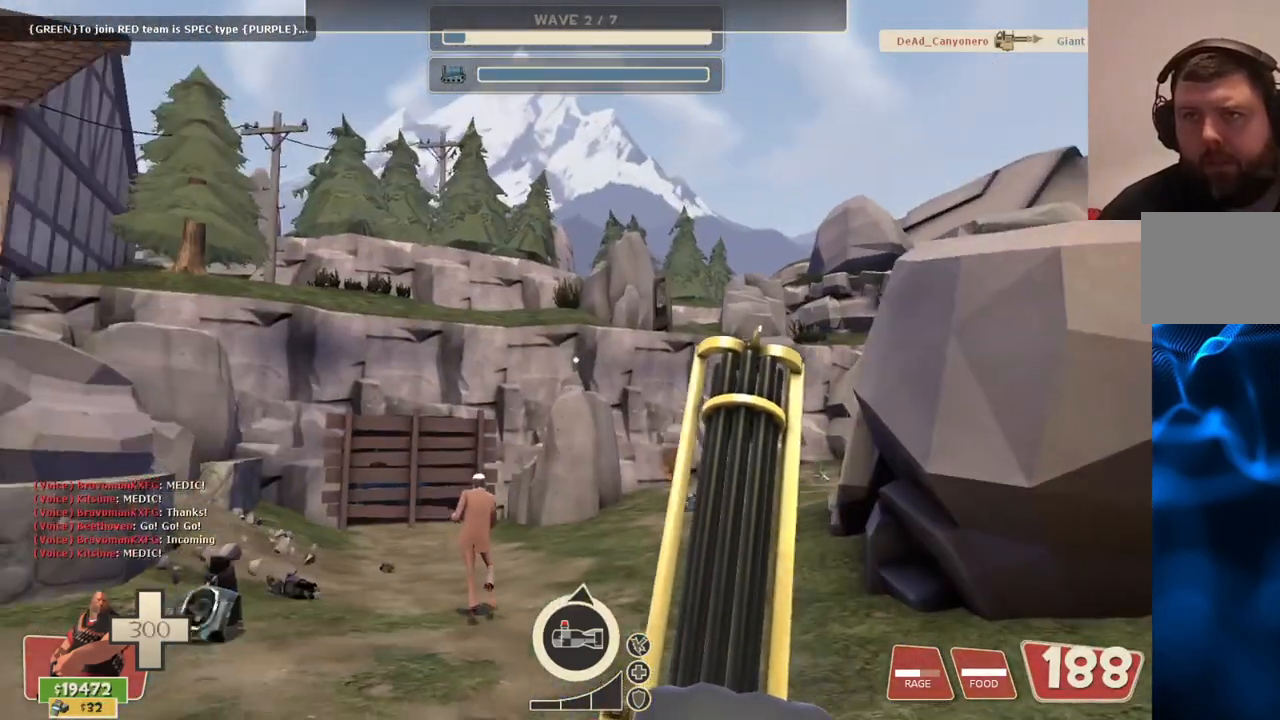
{"buttons": [], "left_stick": "up", "right_stick": "center", "events": []}
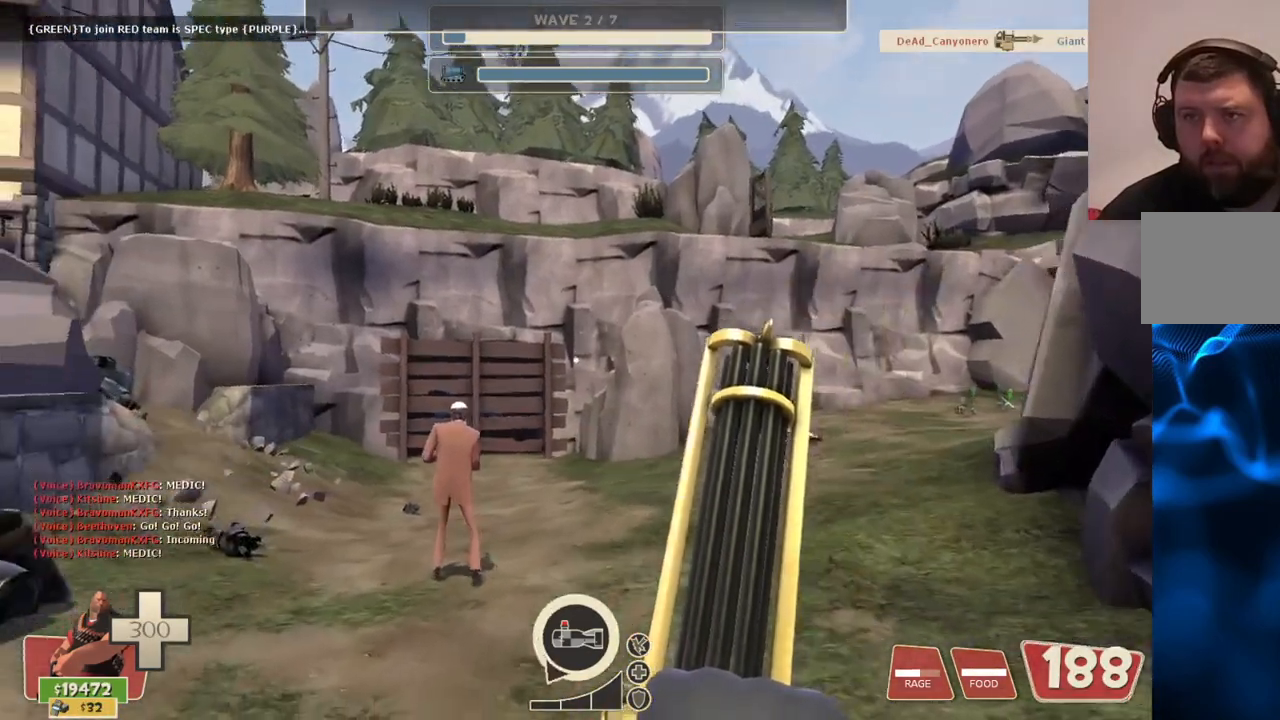
{"buttons": [], "left_stick": "up", "right_stick": "left", "events": [[383, "right_stick", "left"]]}
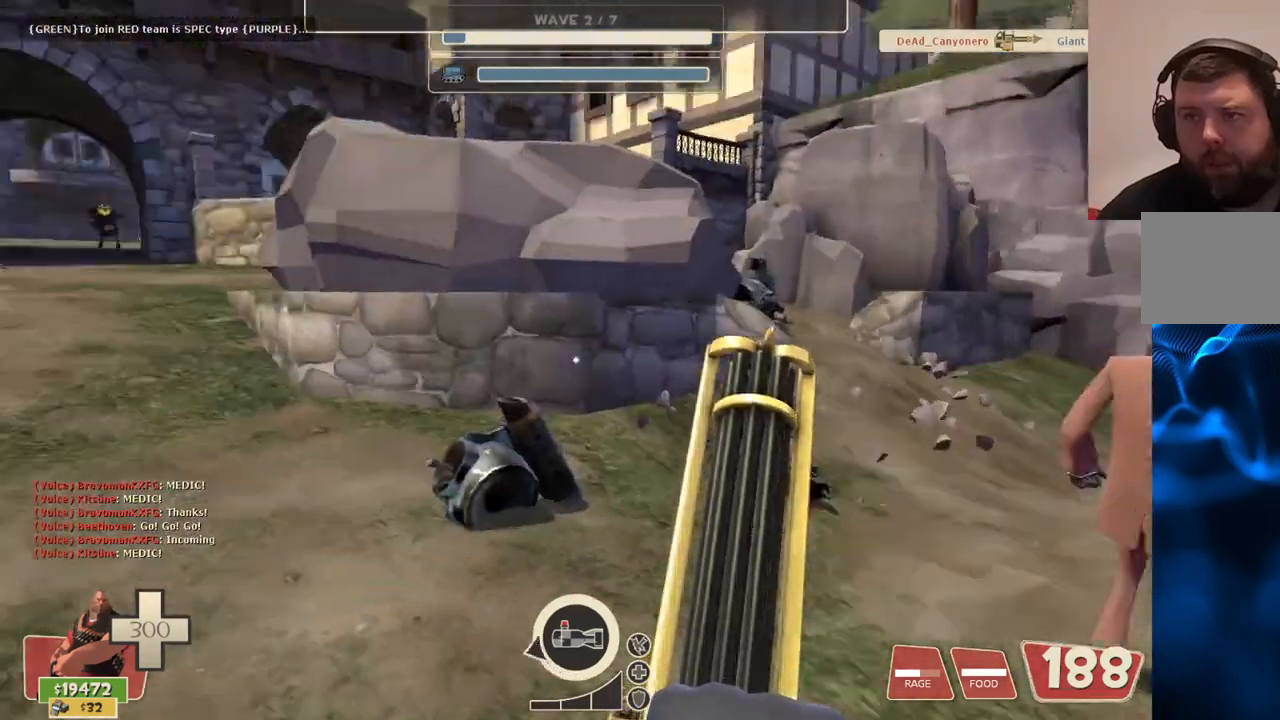
{"buttons": [], "left_stick": "up", "right_stick": "center", "events": [[50, "right_stick", "center"]]}
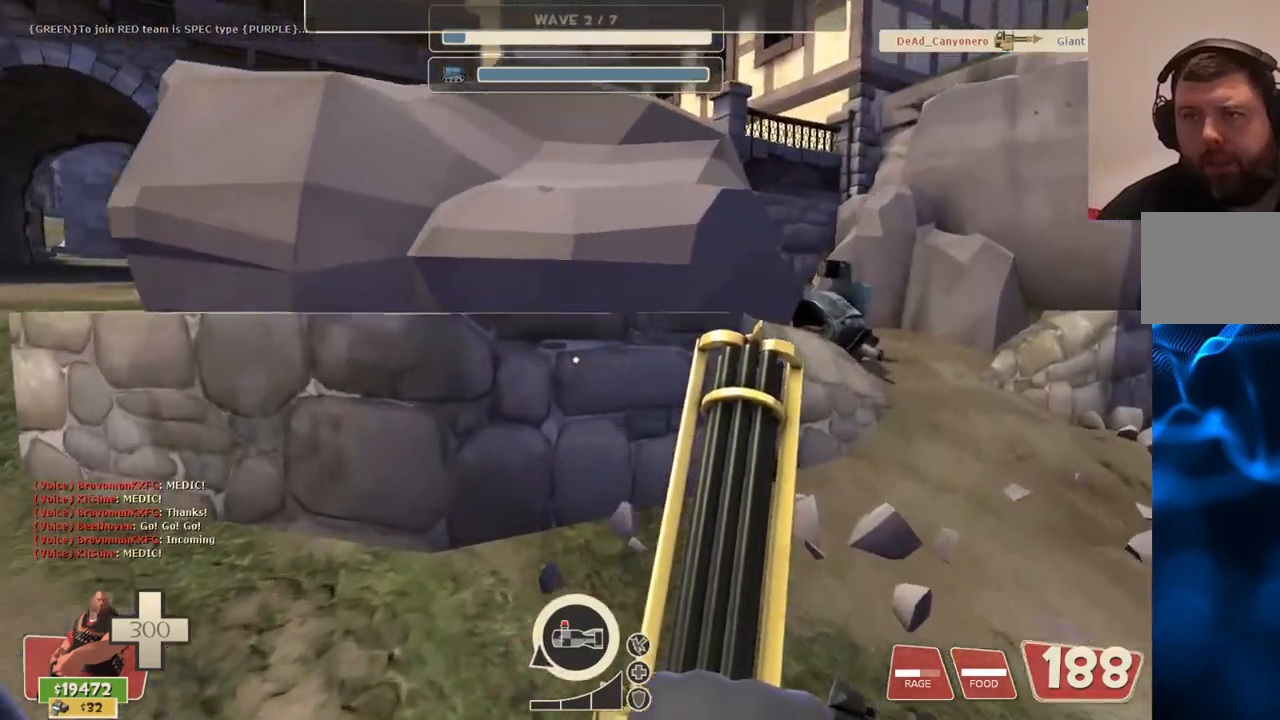
{"buttons": [], "left_stick": "up", "right_stick": "center", "events": []}
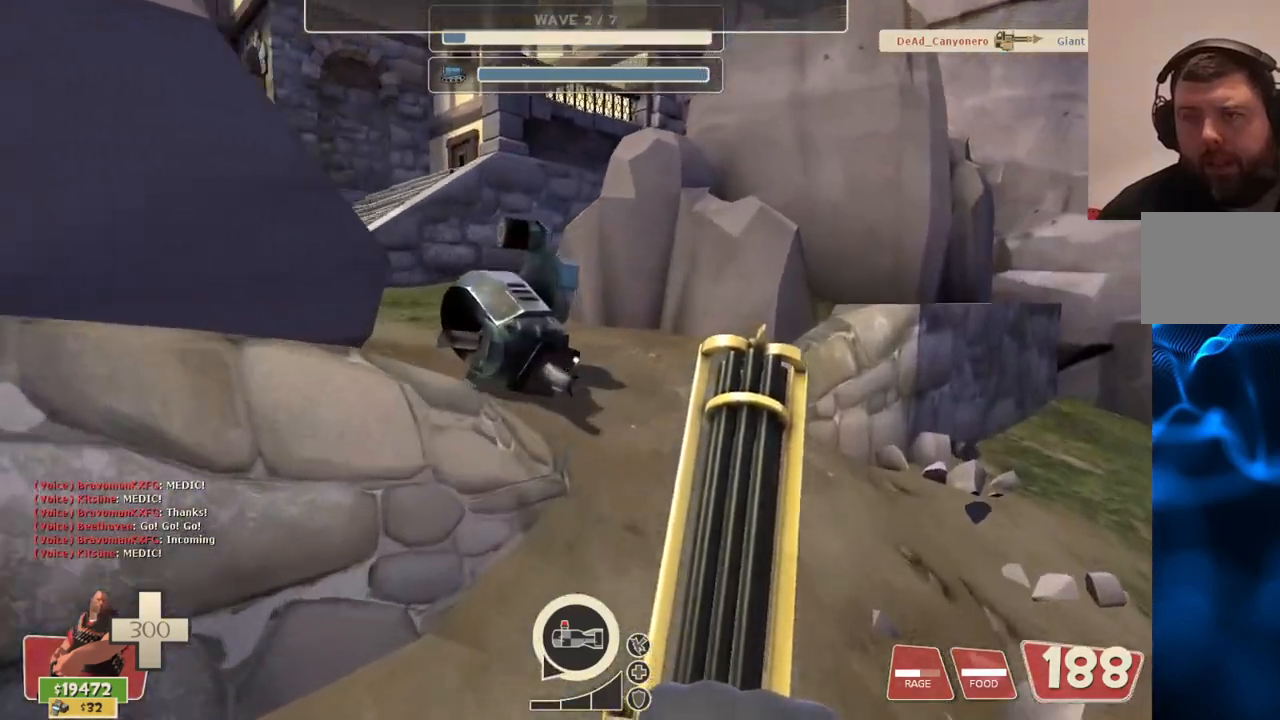
{"buttons": [], "left_stick": "up-left", "right_stick": "center", "events": [[467, "left_stick", "up-left"]]}
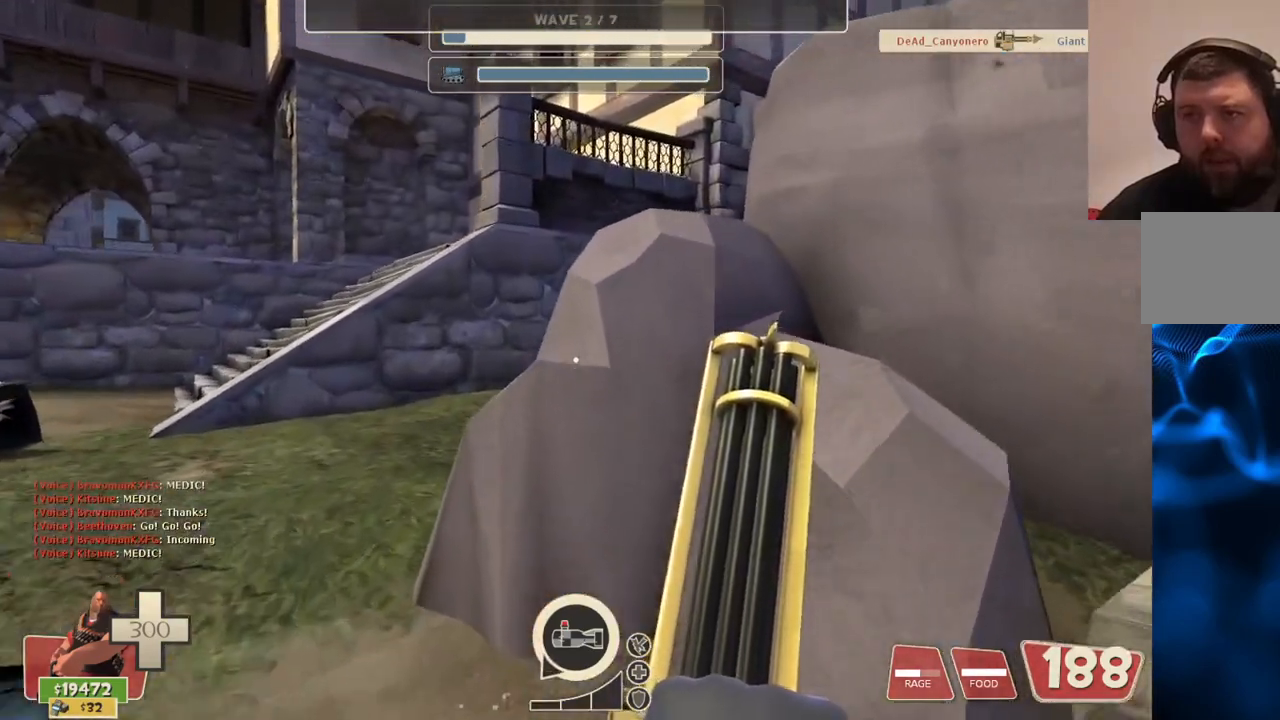
{"buttons": [], "left_stick": "up-left", "right_stick": "center", "events": []}
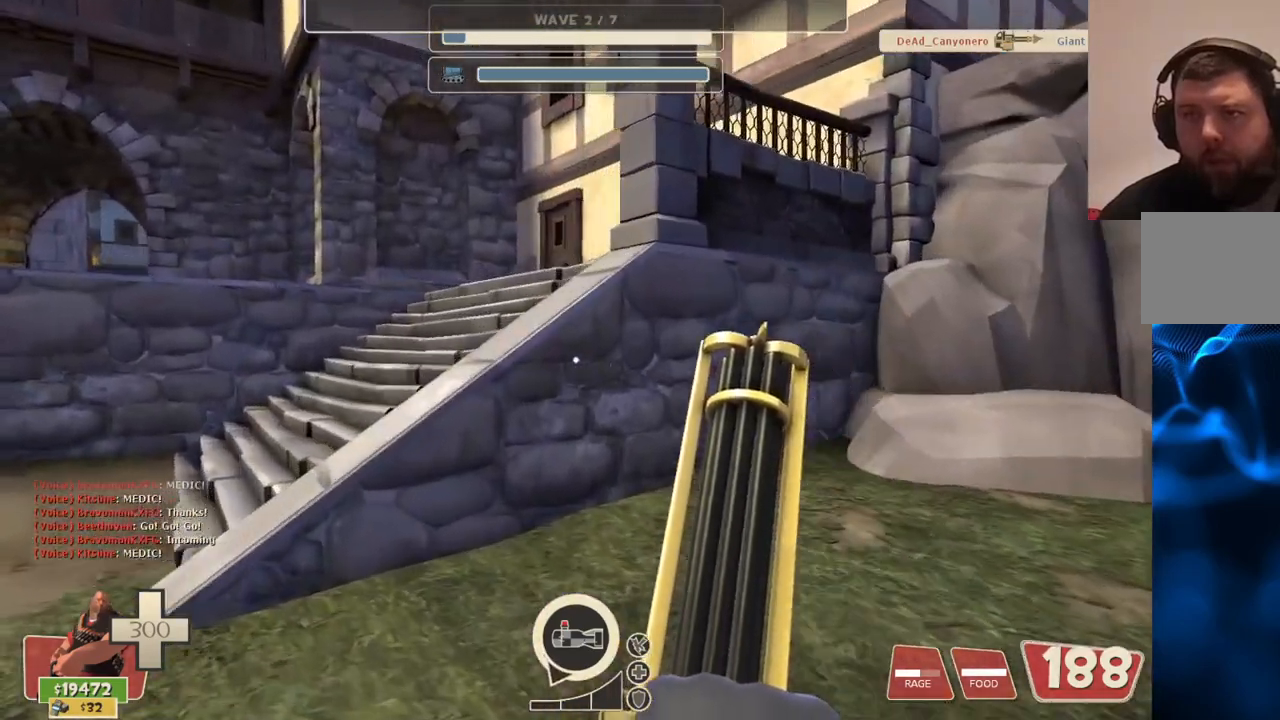
{"buttons": [], "left_stick": "up", "right_stick": "center", "events": [[117, "left_stick", "up"], [217, "CROSS", "down"], [317, "CROSS", "up"]]}
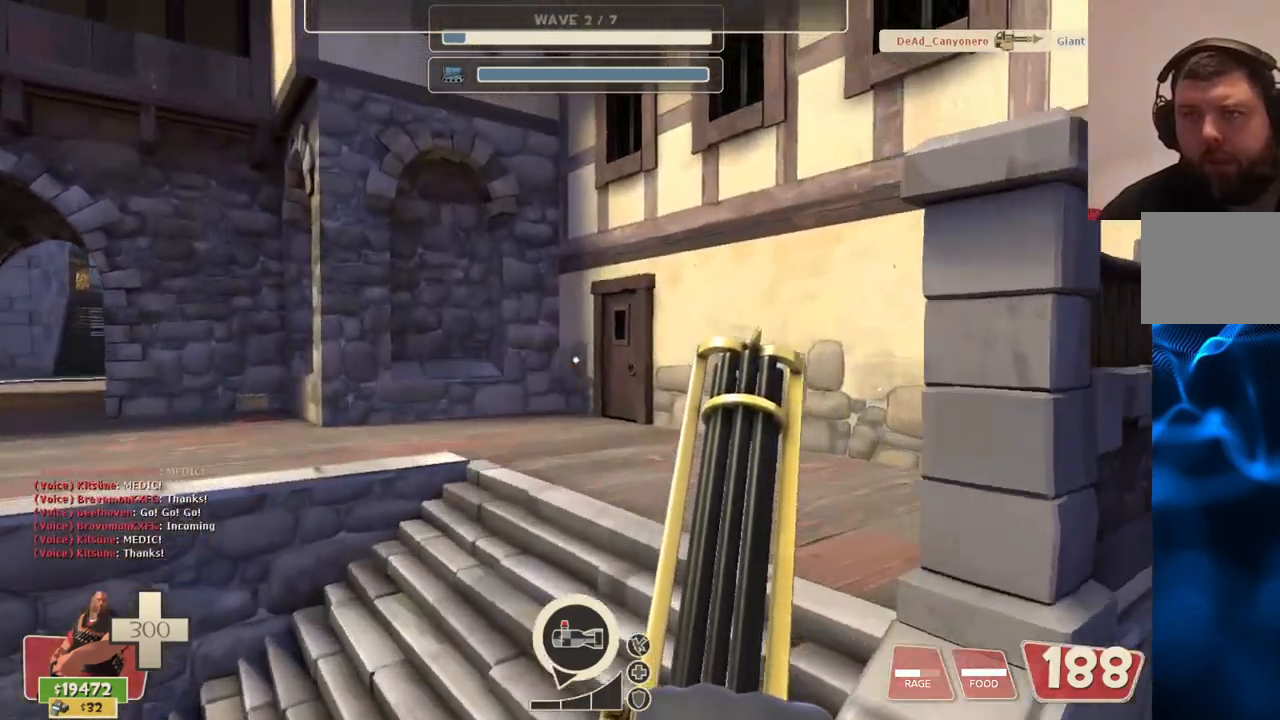
{"buttons": [], "left_stick": "up", "right_stick": "center", "events": []}
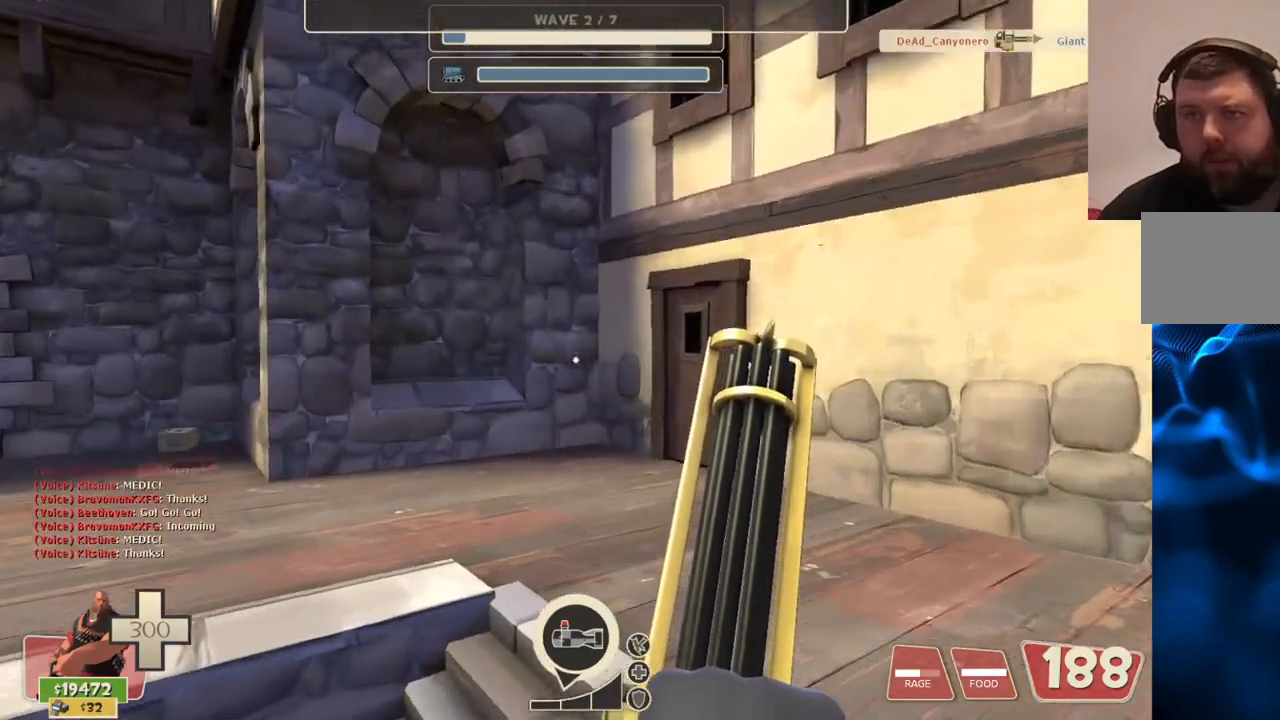
{"buttons": [], "left_stick": "up", "right_stick": "center", "events": [[367, "right_stick", "left"], [500, "right_stick", "center"]]}
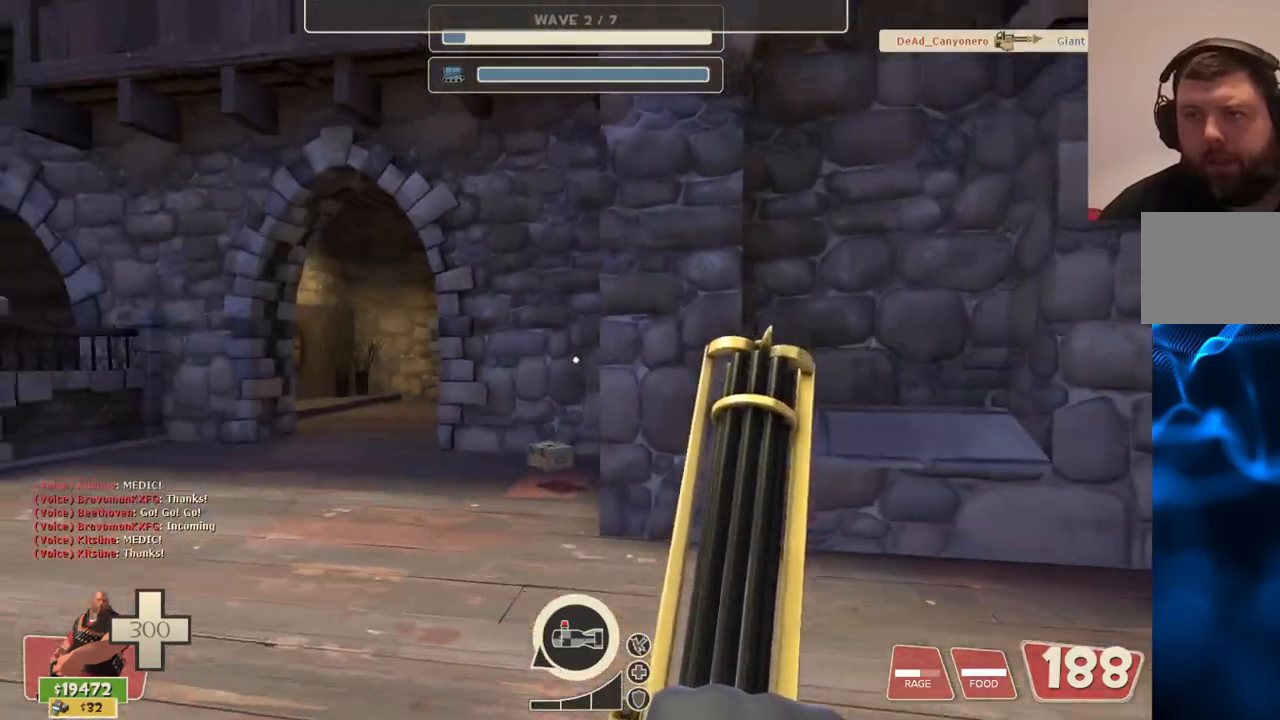
{"buttons": [], "left_stick": "up", "right_stick": "center", "events": []}